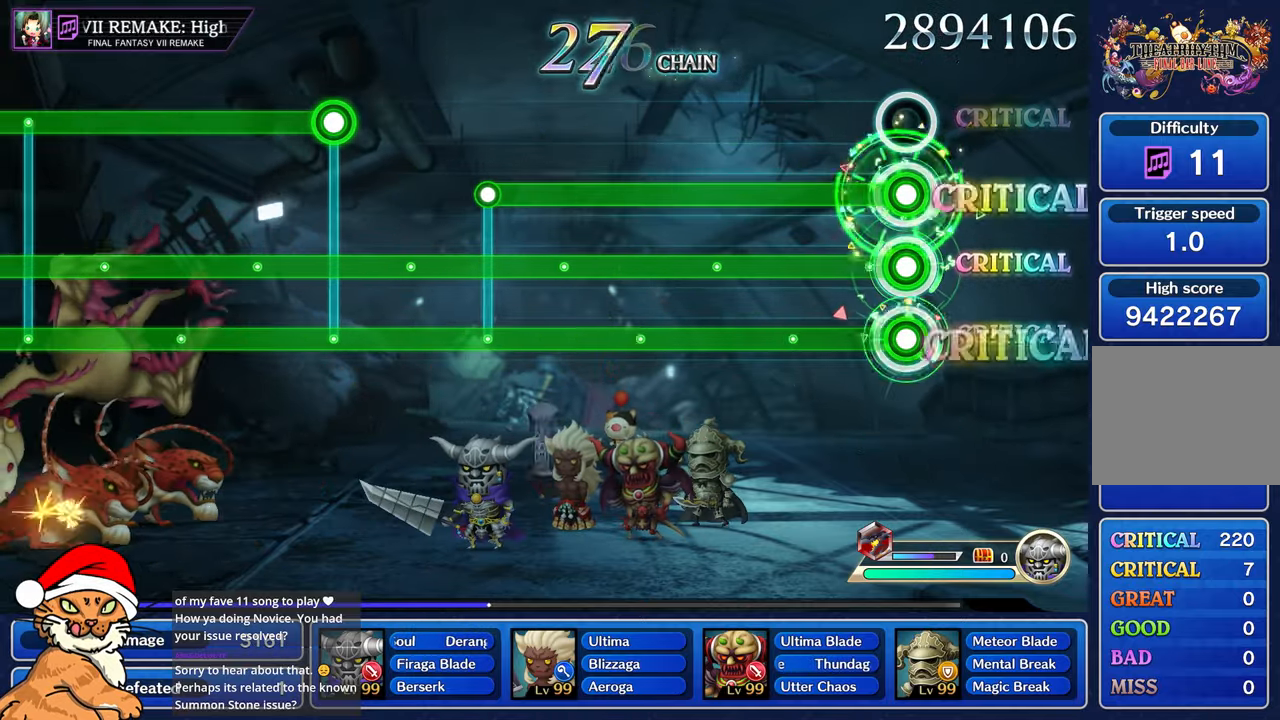
Gameplay with a controller (PlayStation layout); each line is a JSON object with the inputs held at the frame after it. "events" lists button and stick changes between this image and that frame as [ms after this image, input, new state], when the widget could be followed in between. Not read: L3 R2 R3.
{"buttons": ["CROSS", "L1", "R1"], "left_stick": "center", "right_stick": "center", "events": []}
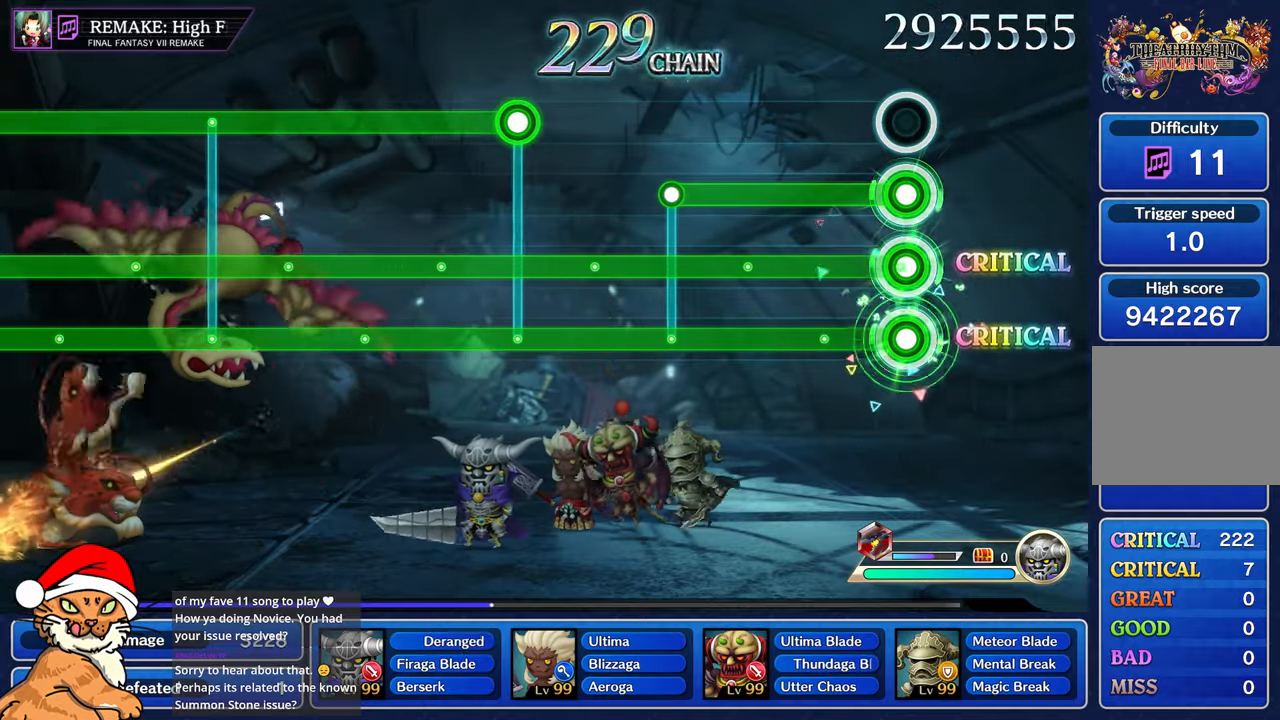
{"buttons": ["CROSS", "L1", "R1"], "left_stick": "center", "right_stick": "center", "events": []}
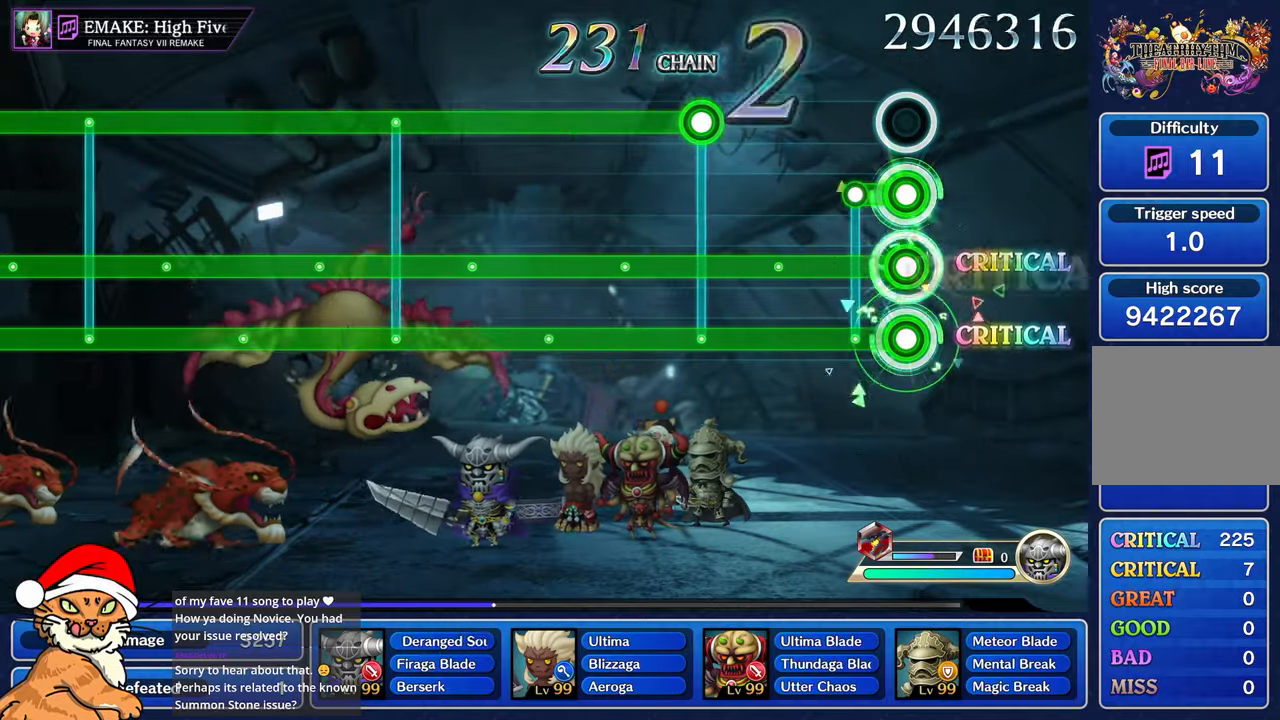
{"buttons": ["CROSS", "L1"], "left_stick": "center", "right_stick": "center", "events": [[150, "R1", "up"]]}
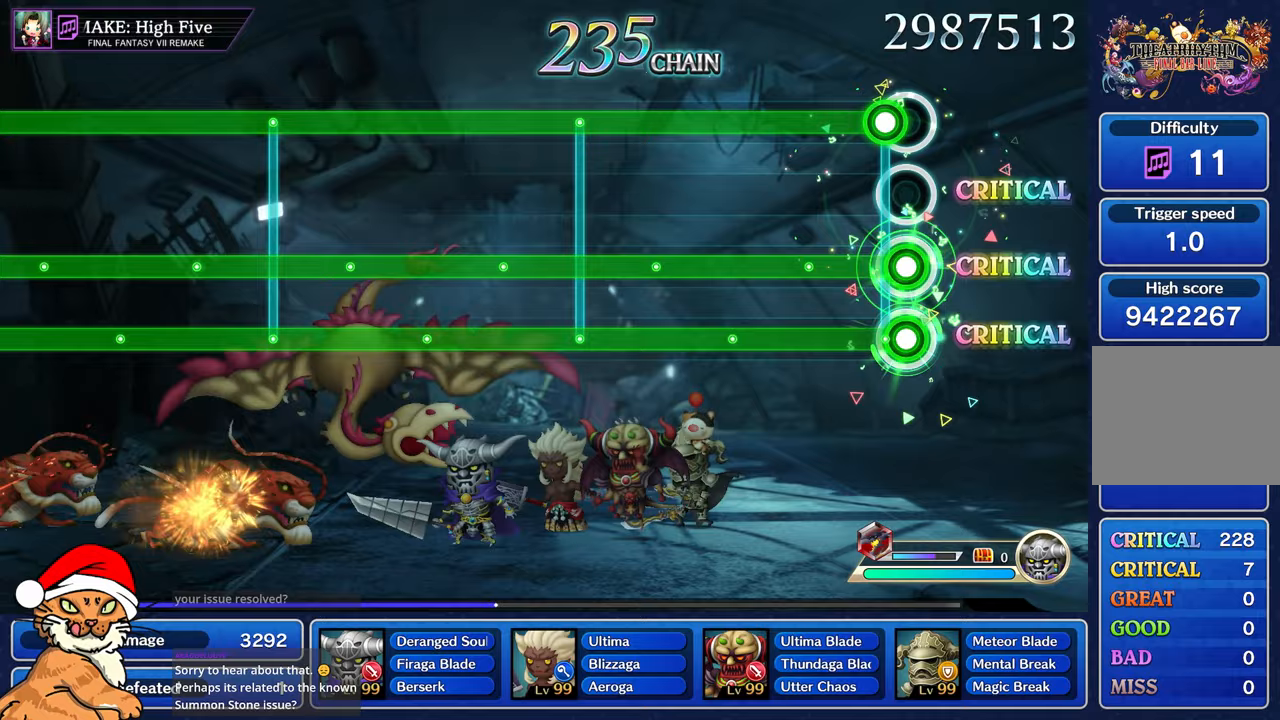
{"buttons": ["CROSS", "L1", "R1"], "left_stick": "center", "right_stick": "center", "events": [[67, "R1", "down"]]}
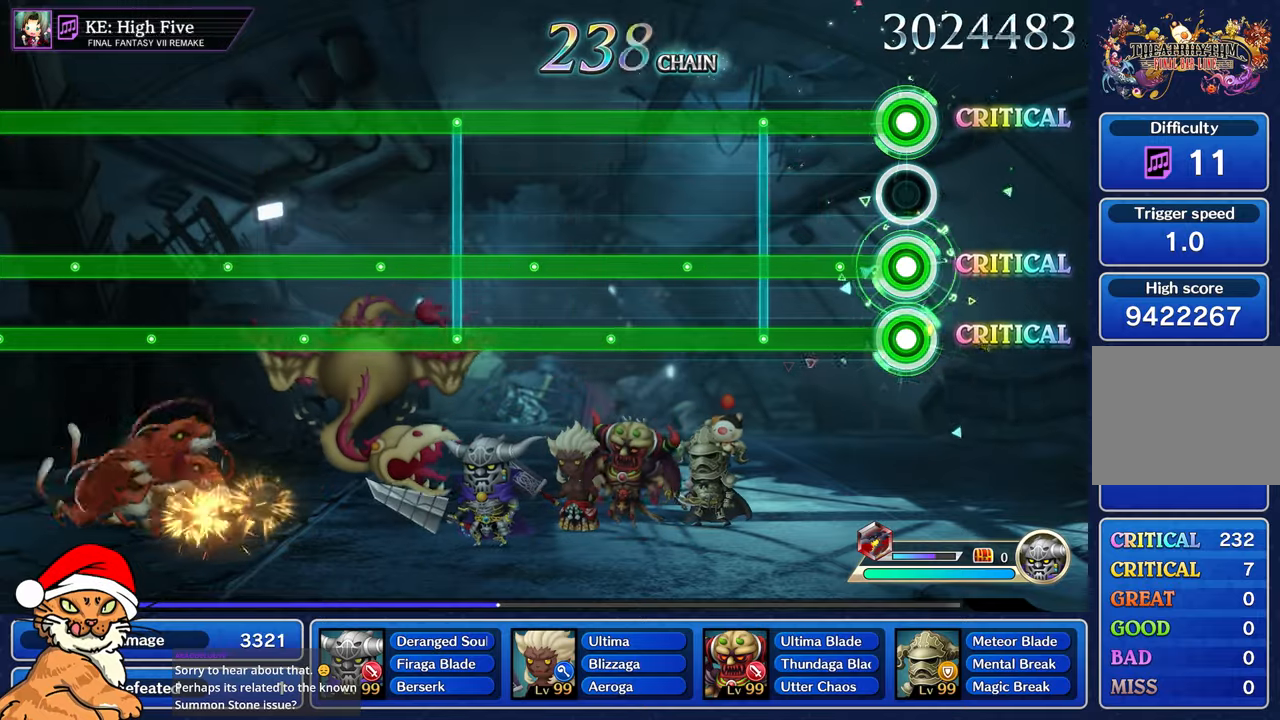
{"buttons": ["CROSS", "L1", "R1"], "left_stick": "center", "right_stick": "center", "events": []}
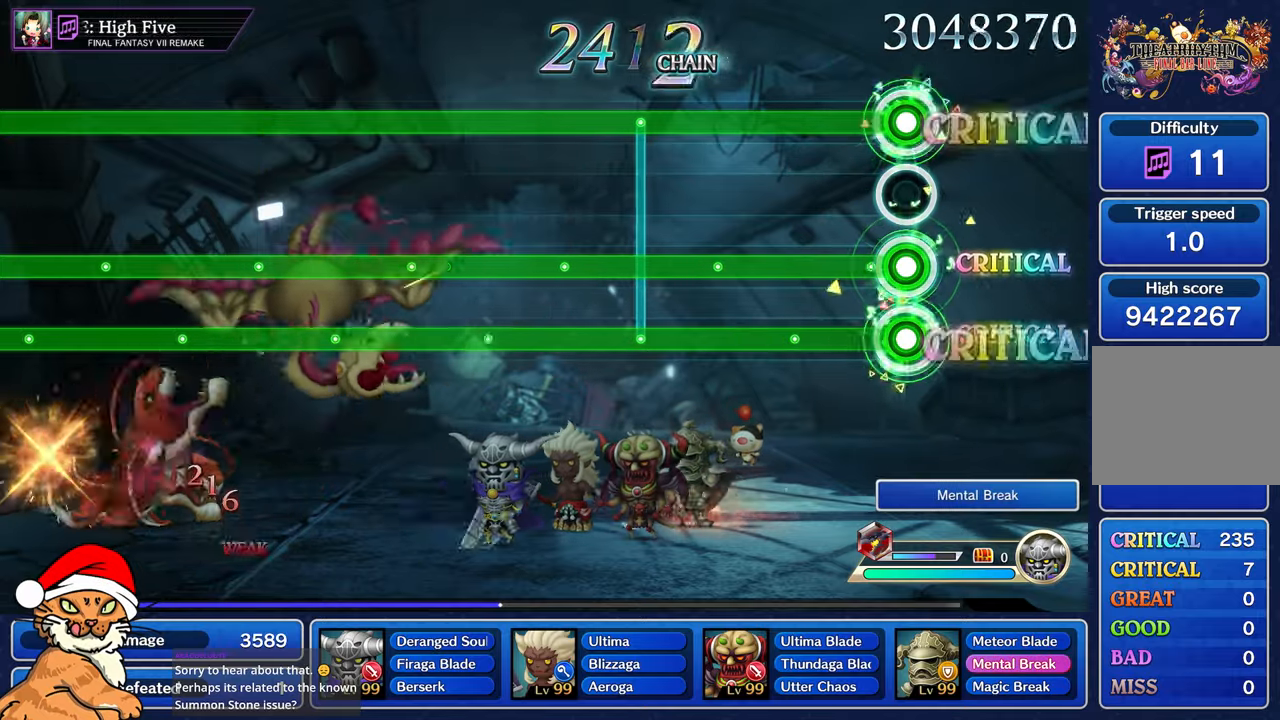
{"buttons": ["CROSS", "L1", "R1"], "left_stick": "center", "right_stick": "center", "events": []}
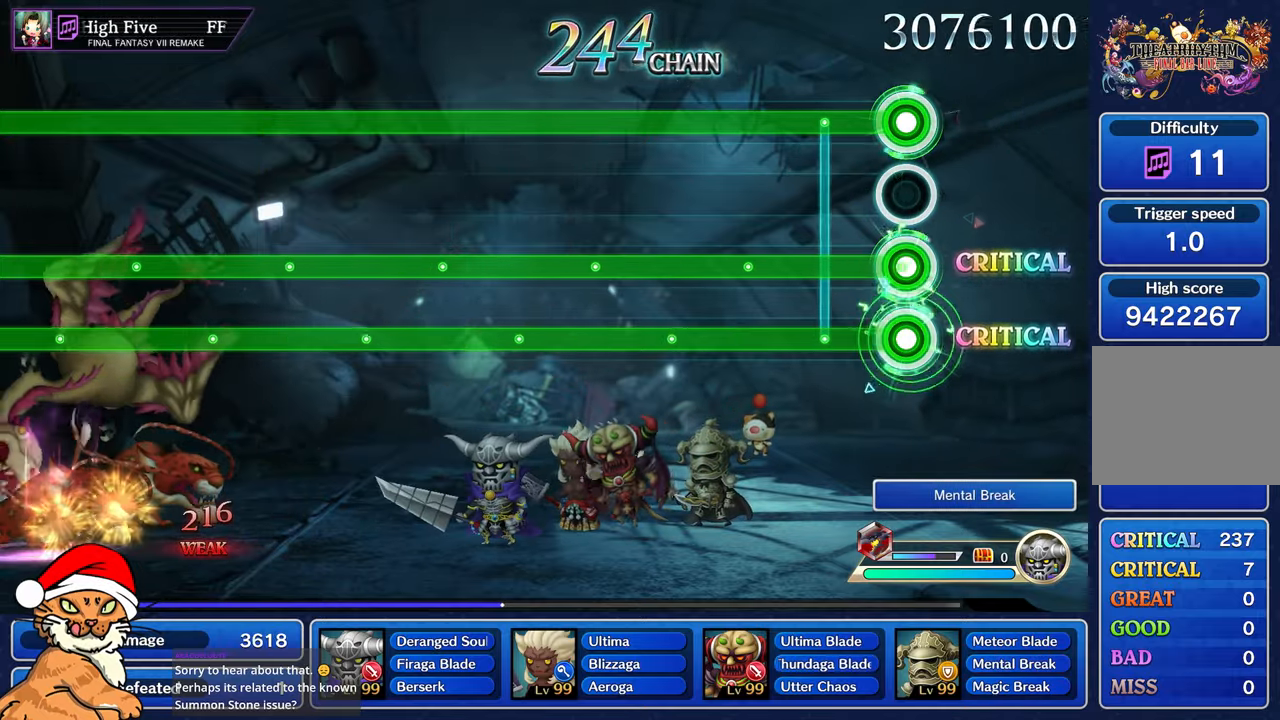
{"buttons": ["CROSS", "L1", "R1"], "left_stick": "center", "right_stick": "center", "events": []}
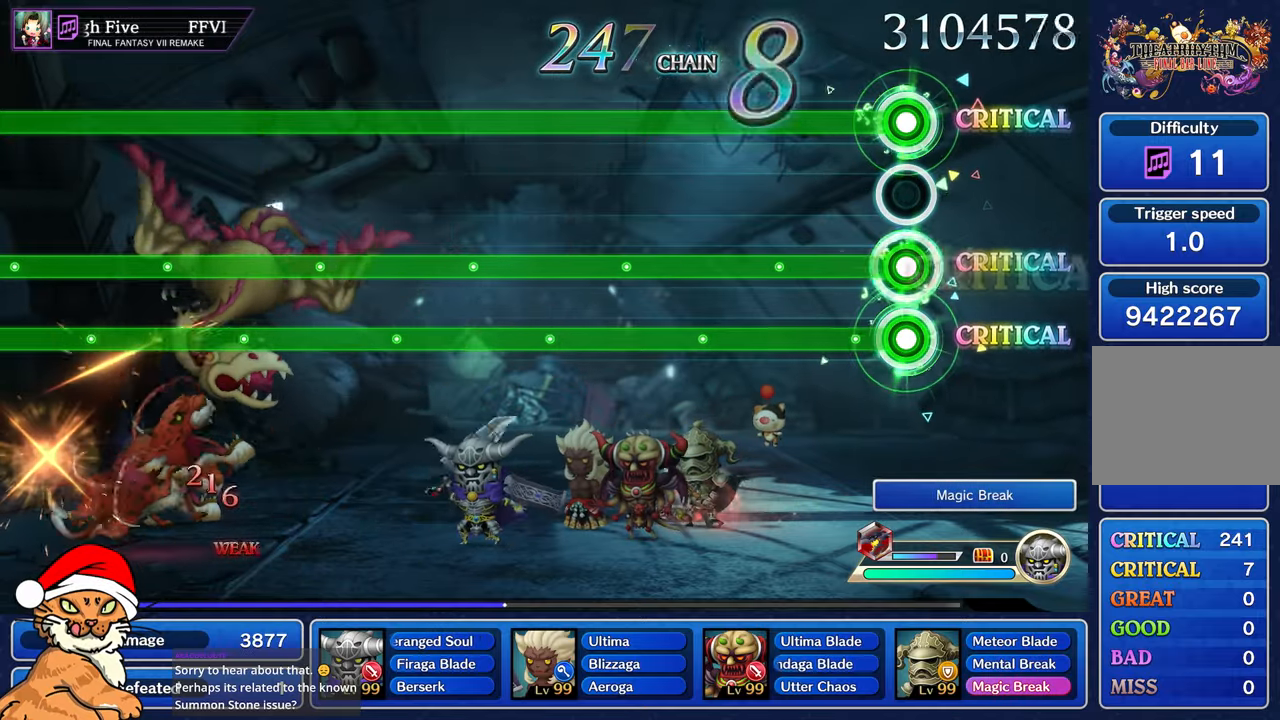
{"buttons": ["CROSS", "L1", "R1"], "left_stick": "center", "right_stick": "center", "events": []}
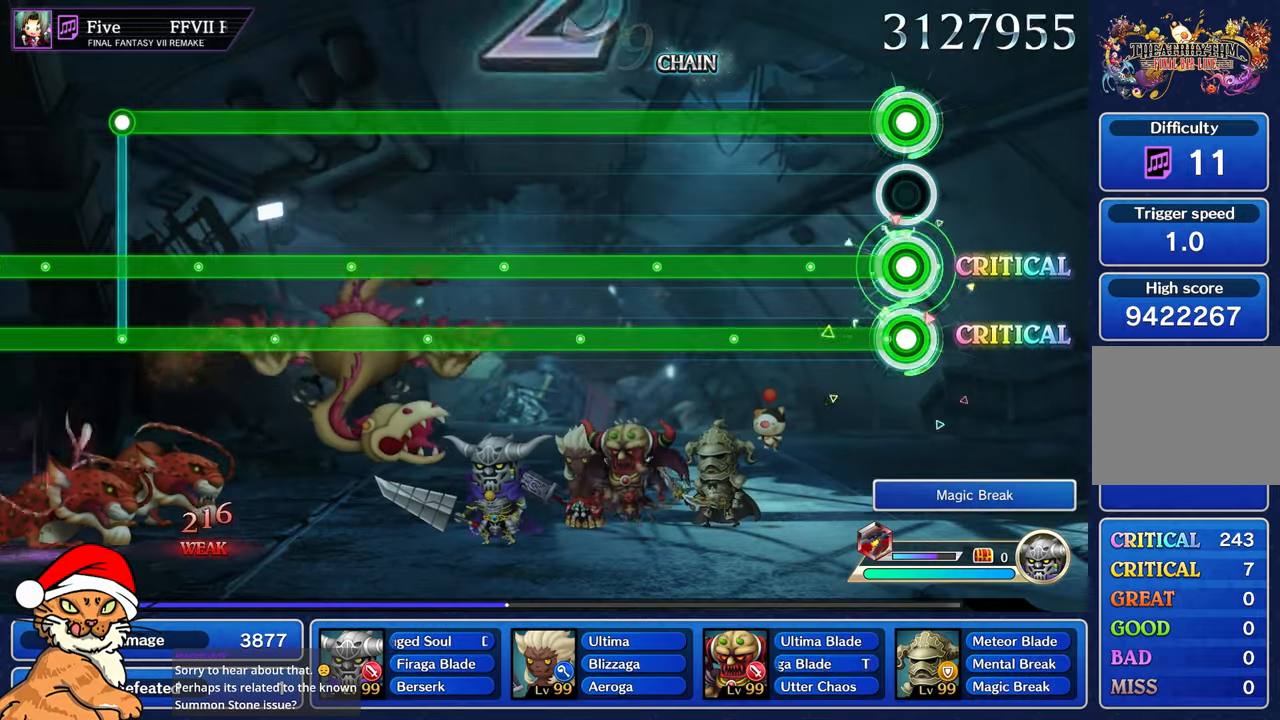
{"buttons": ["CROSS", "L1", "R1"], "left_stick": "center", "right_stick": "center", "events": []}
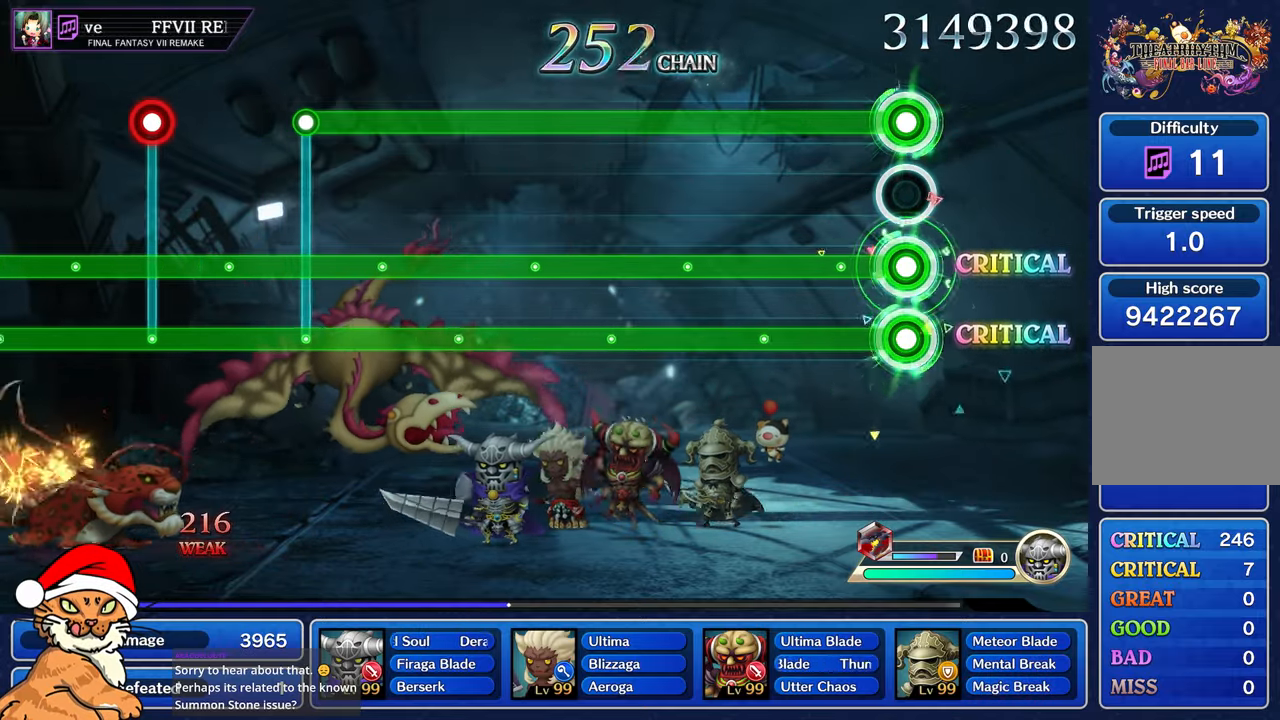
{"buttons": ["CROSS", "L1", "R1"], "left_stick": "center", "right_stick": "center", "events": []}
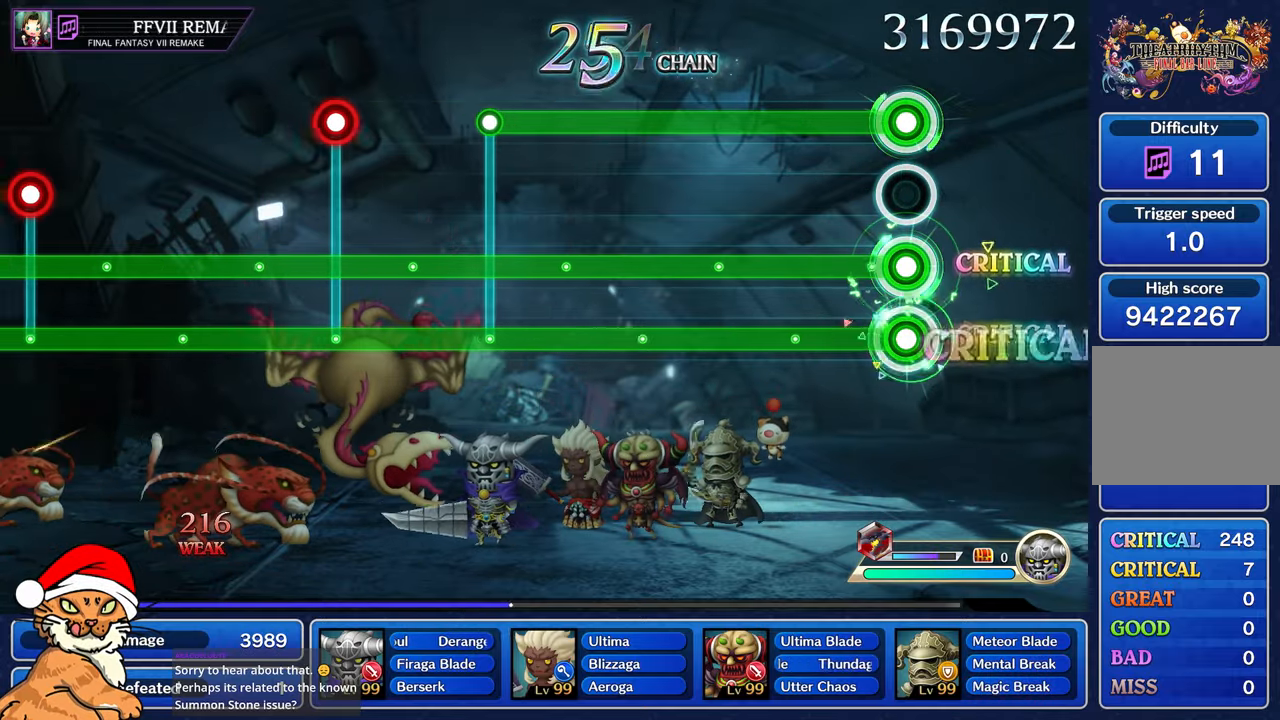
{"buttons": ["CROSS", "L1", "R1"], "left_stick": "center", "right_stick": "center", "events": []}
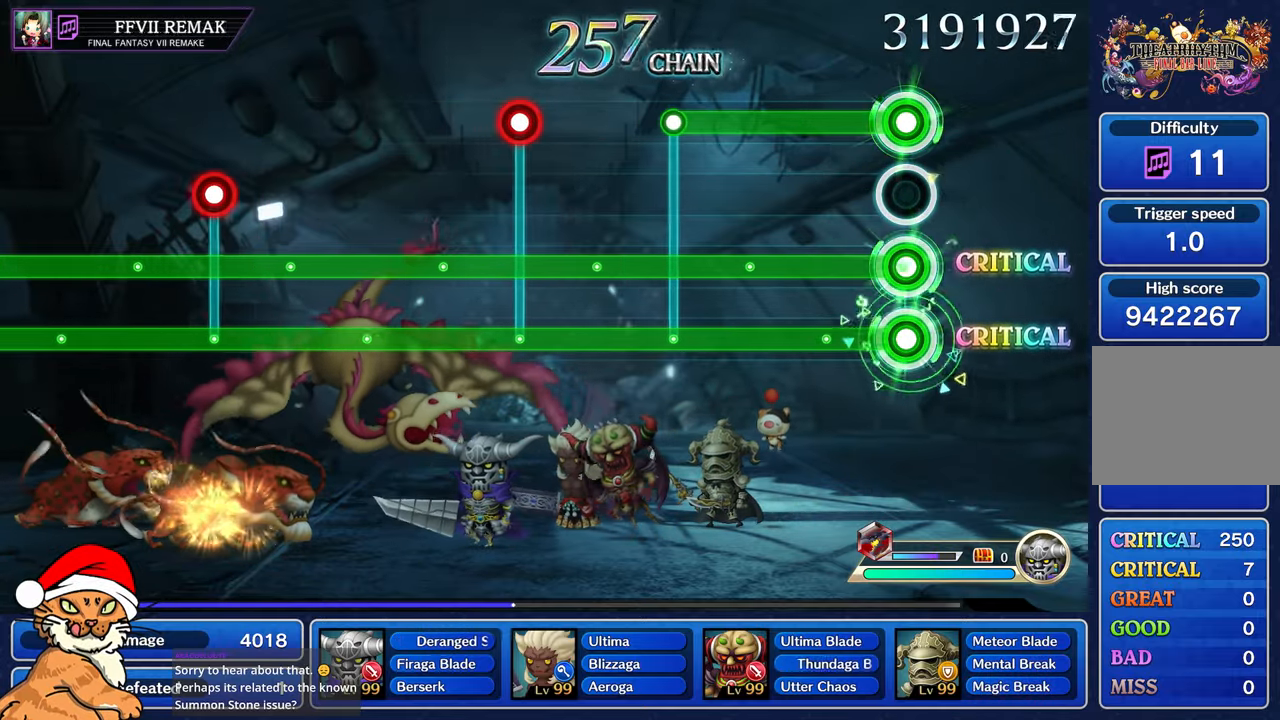
{"buttons": ["CROSS", "L1", "R1"], "left_stick": "center", "right_stick": "center", "events": []}
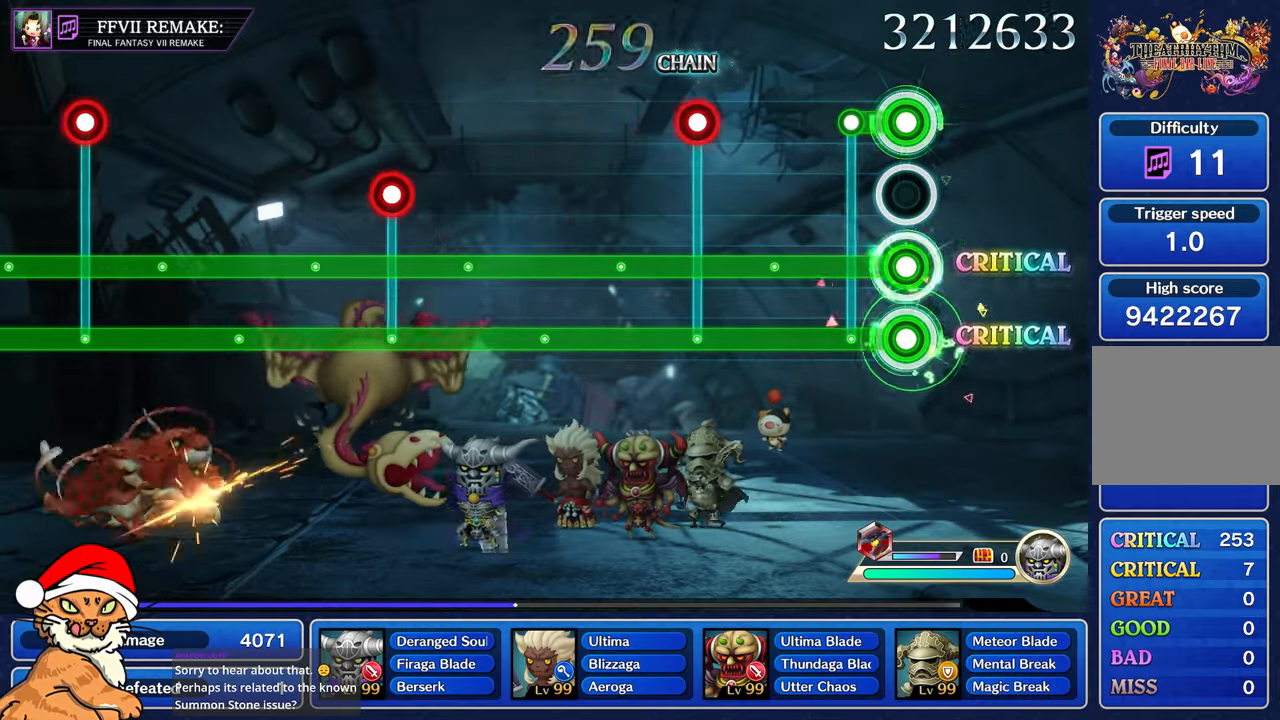
{"buttons": ["CROSS", "L1"], "left_stick": "center", "right_stick": "center", "events": [[167, "R1", "up"]]}
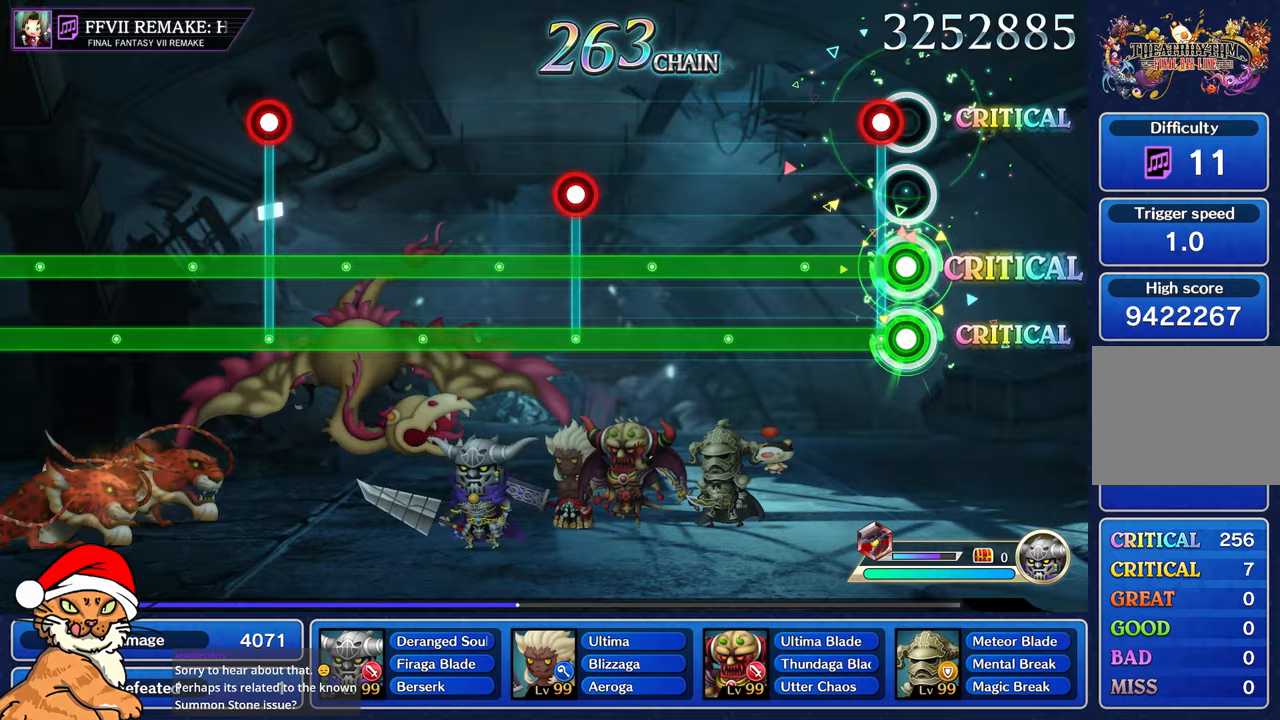
{"buttons": ["CROSS", "L1"], "left_stick": "center", "right_stick": "center", "events": [[67, "R1", "down"], [183, "R1", "up"]]}
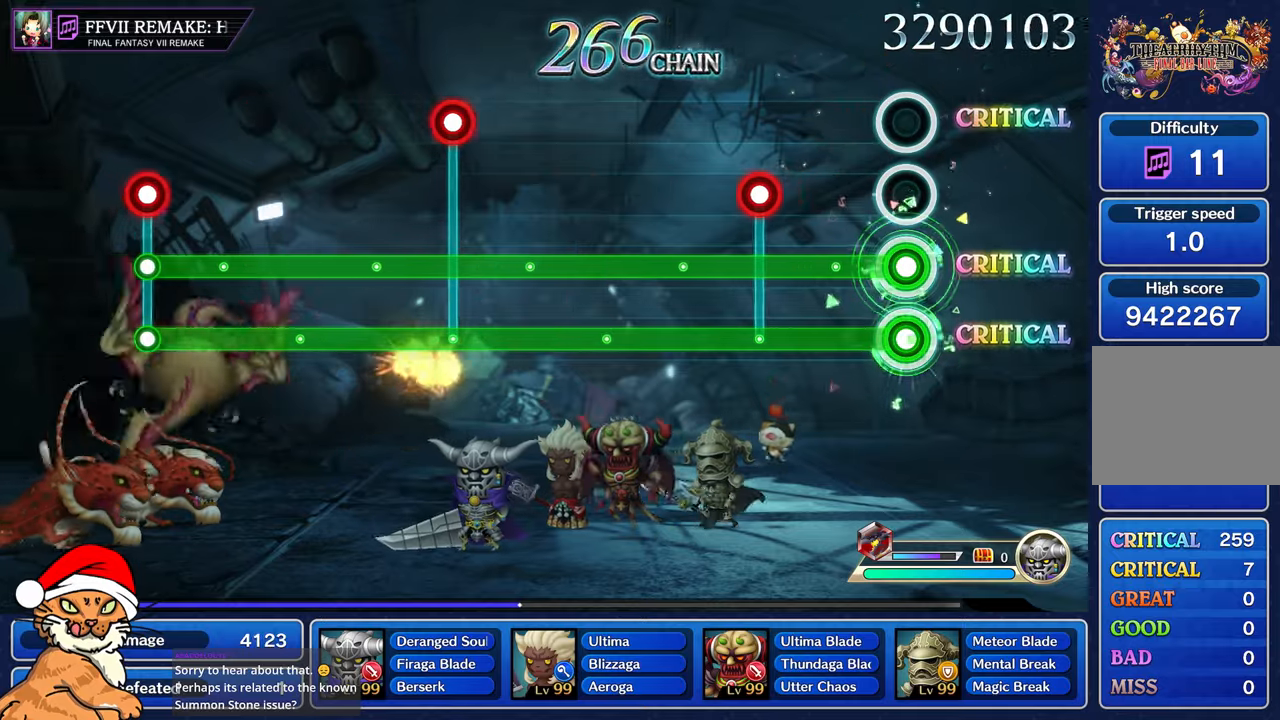
{"buttons": ["CROSS", "L1", "R1"], "left_stick": "center", "right_stick": "center", "events": [[400, "R1", "down"]]}
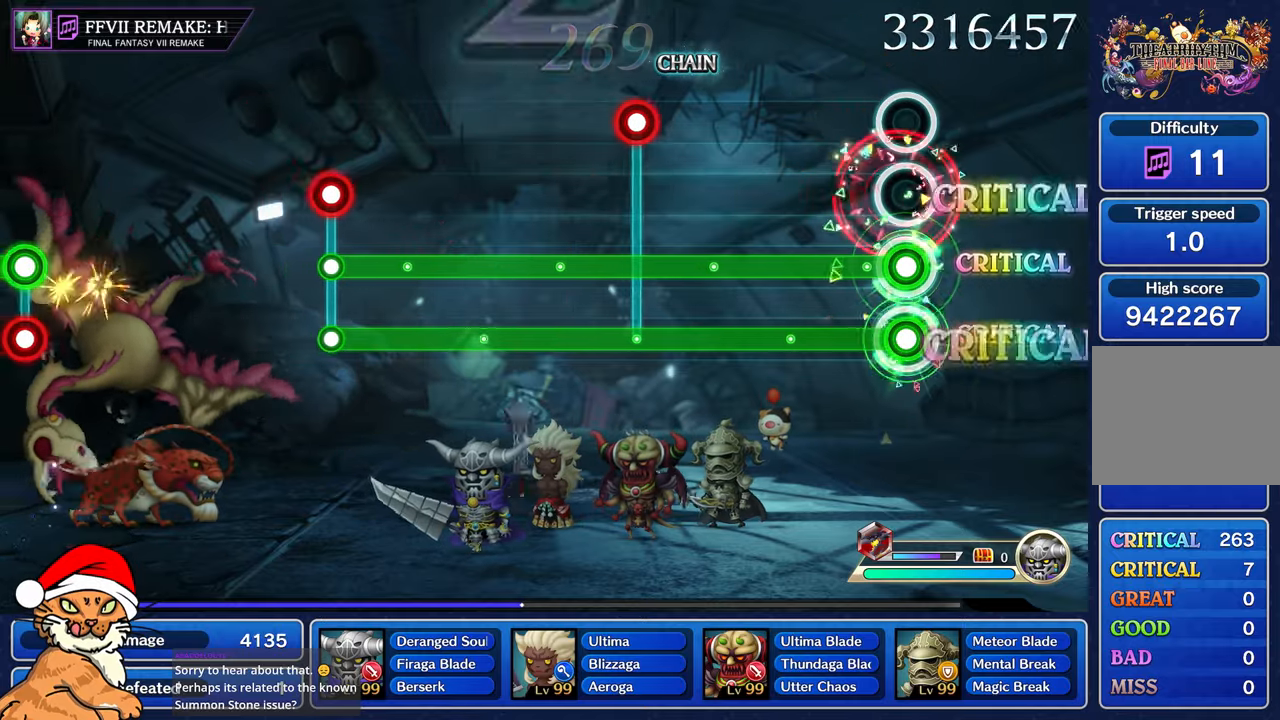
{"buttons": ["CROSS", "L1"], "left_stick": "center", "right_stick": "center", "events": [[33, "R1", "up"]]}
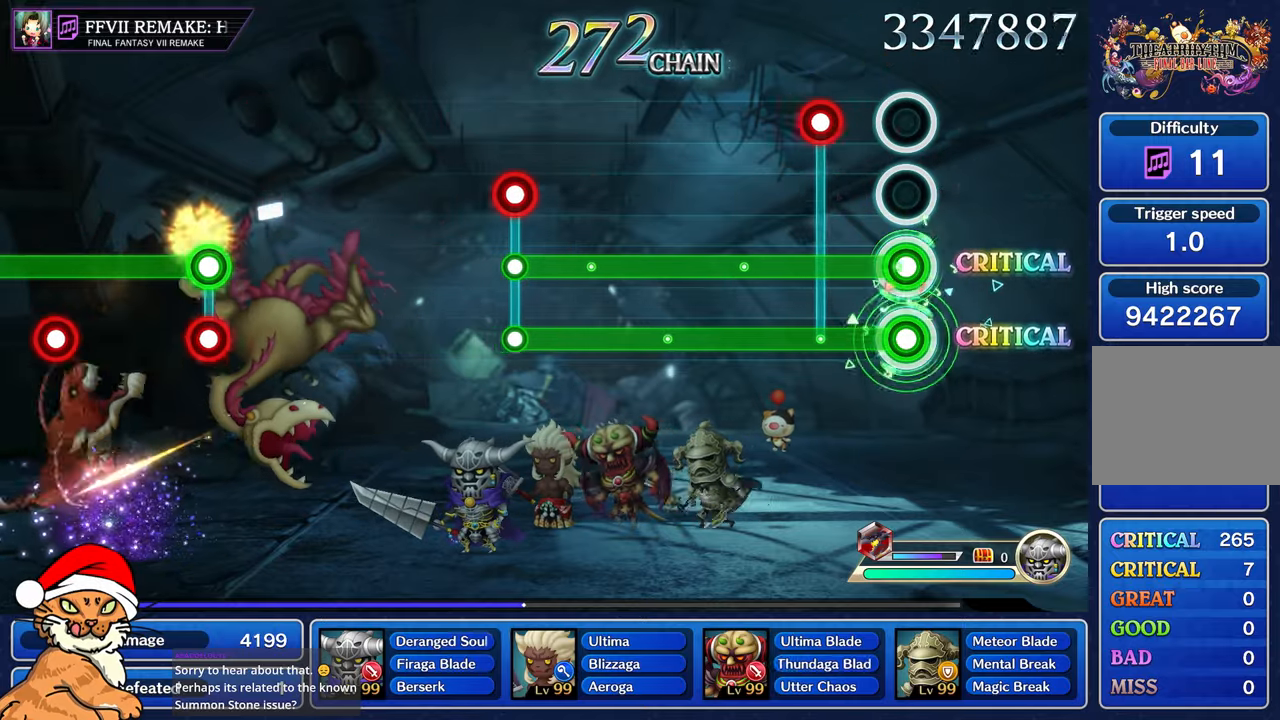
{"buttons": ["CROSS", "L1"], "left_stick": "center", "right_stick": "center", "events": [[250, "R1", "down"], [367, "R1", "up"]]}
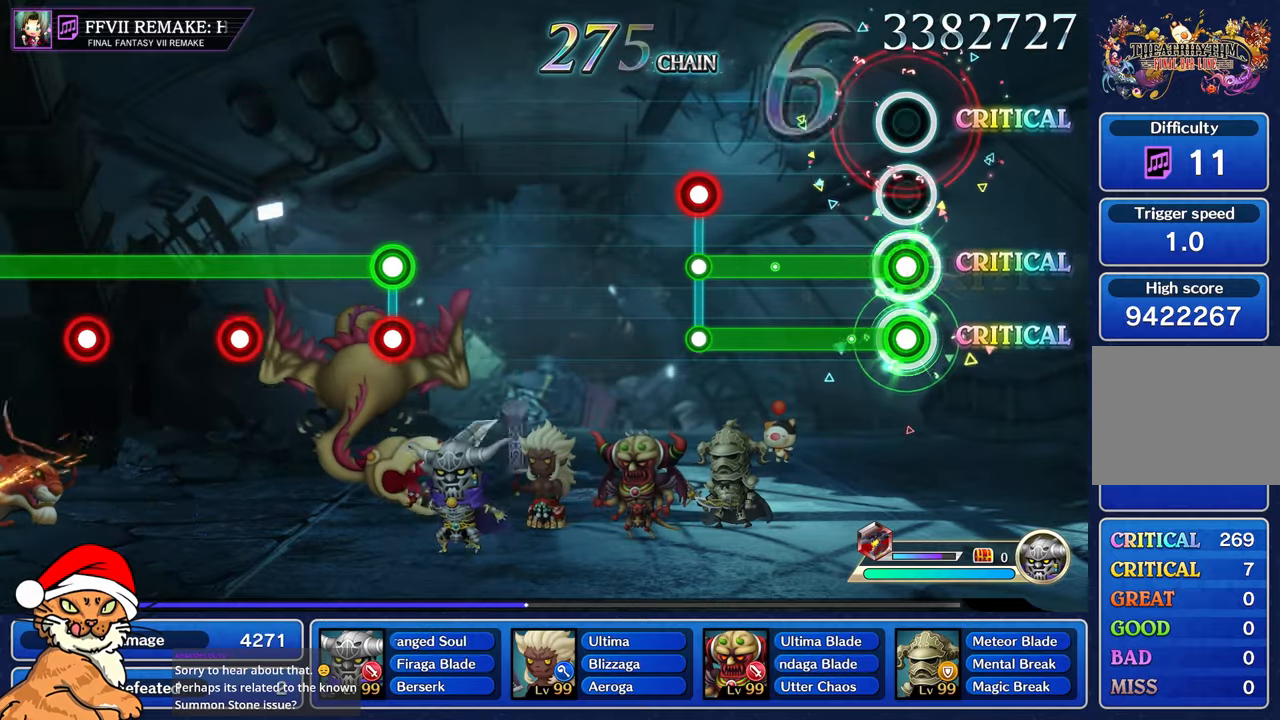
{"buttons": ["CROSS", "L1"], "left_stick": "center", "right_stick": "center", "events": []}
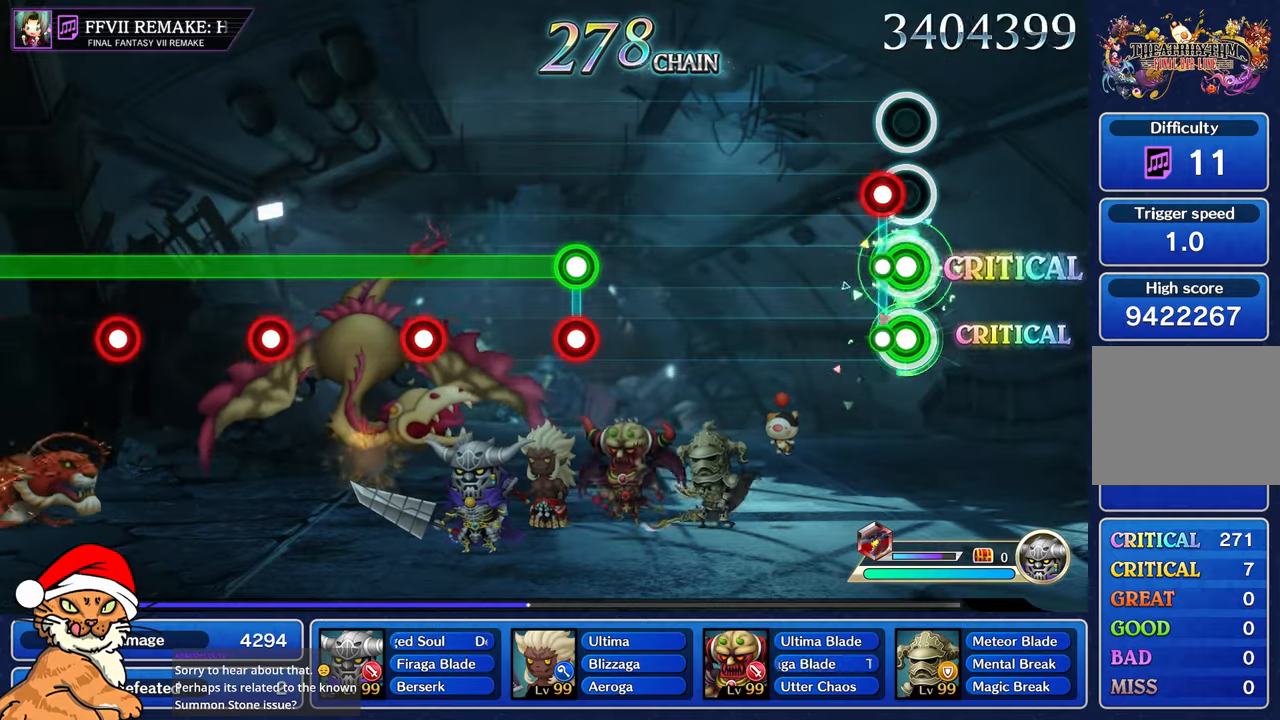
{"buttons": [], "left_stick": "center", "right_stick": "center", "events": [[83, "L1", "up"], [100, "R1", "down"], [117, "CROSS", "up"], [117, "R1", "up"]]}
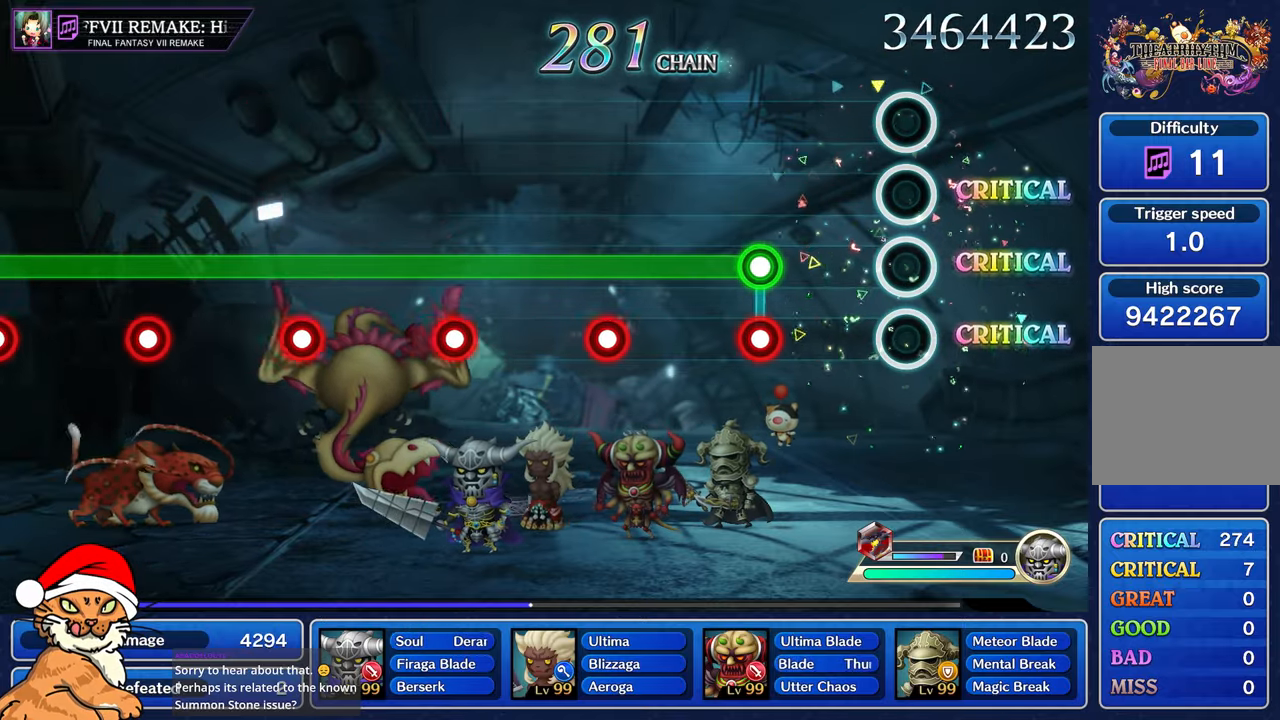
{"buttons": ["L1", "R1"], "left_stick": "center", "right_stick": "center", "events": [[417, "L1", "down"], [433, "R1", "down"]]}
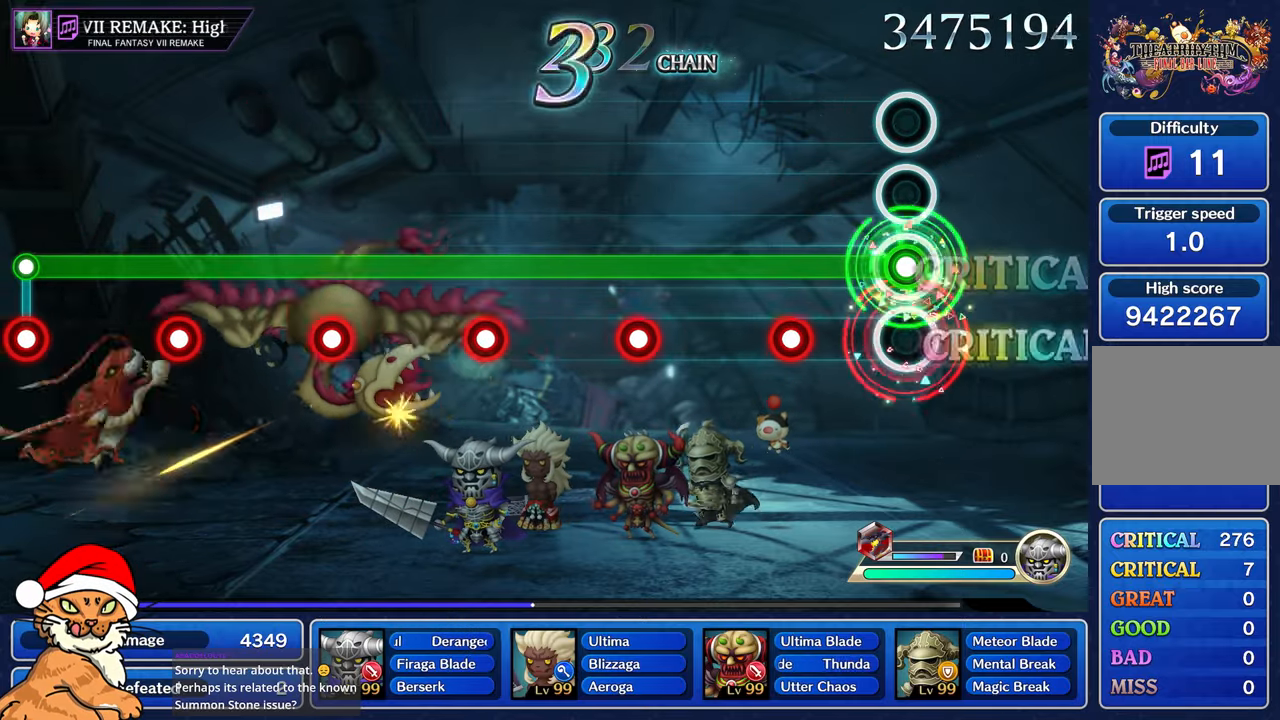
{"buttons": ["L1"], "left_stick": "center", "right_stick": "center", "events": [[17, "R1", "up"], [333, "R1", "down"], [417, "R1", "up"]]}
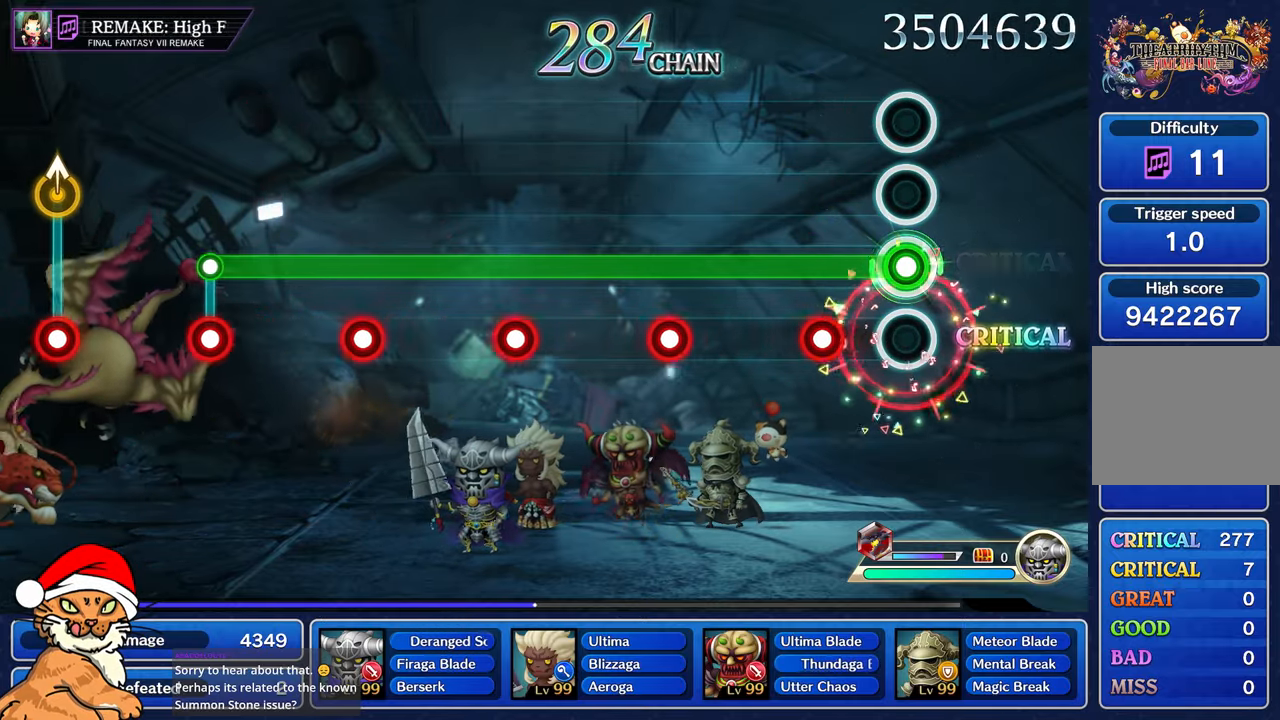
{"buttons": ["L1"], "left_stick": "center", "right_stick": "center", "events": [[250, "R1", "down"], [350, "R1", "up"]]}
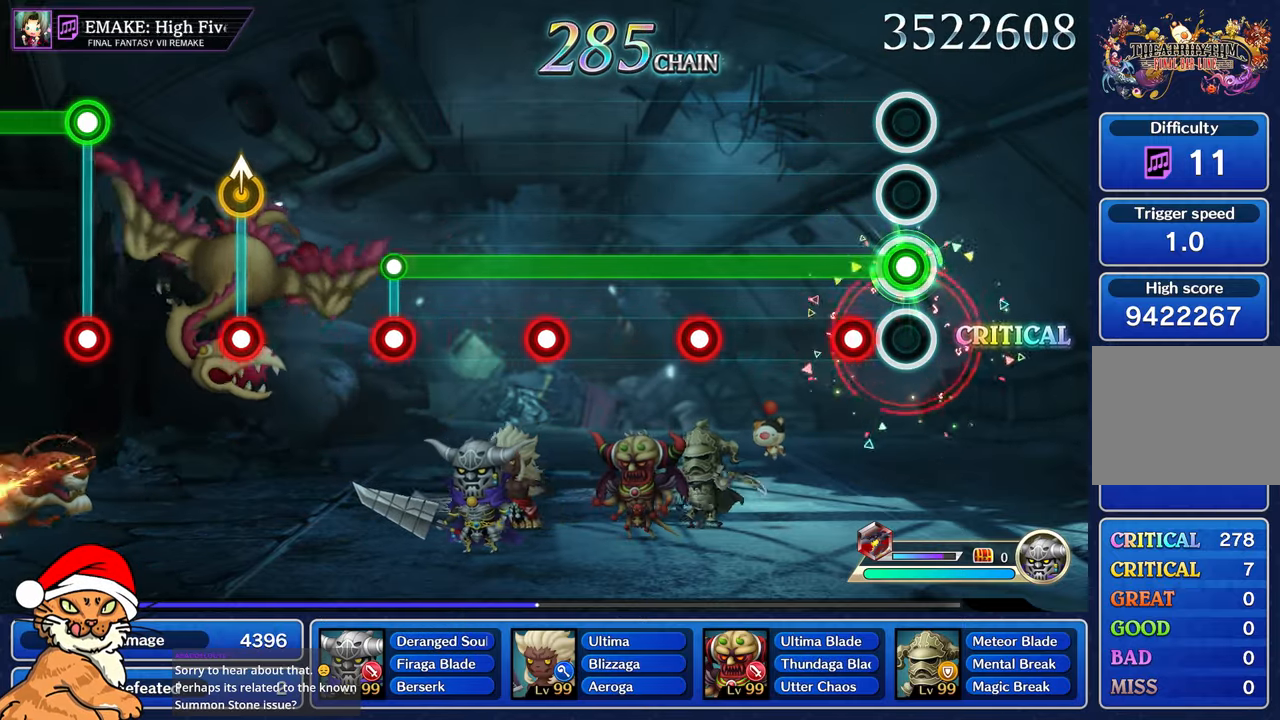
{"buttons": ["L1"], "left_stick": "center", "right_stick": "center", "events": [[167, "R1", "down"], [267, "R1", "up"]]}
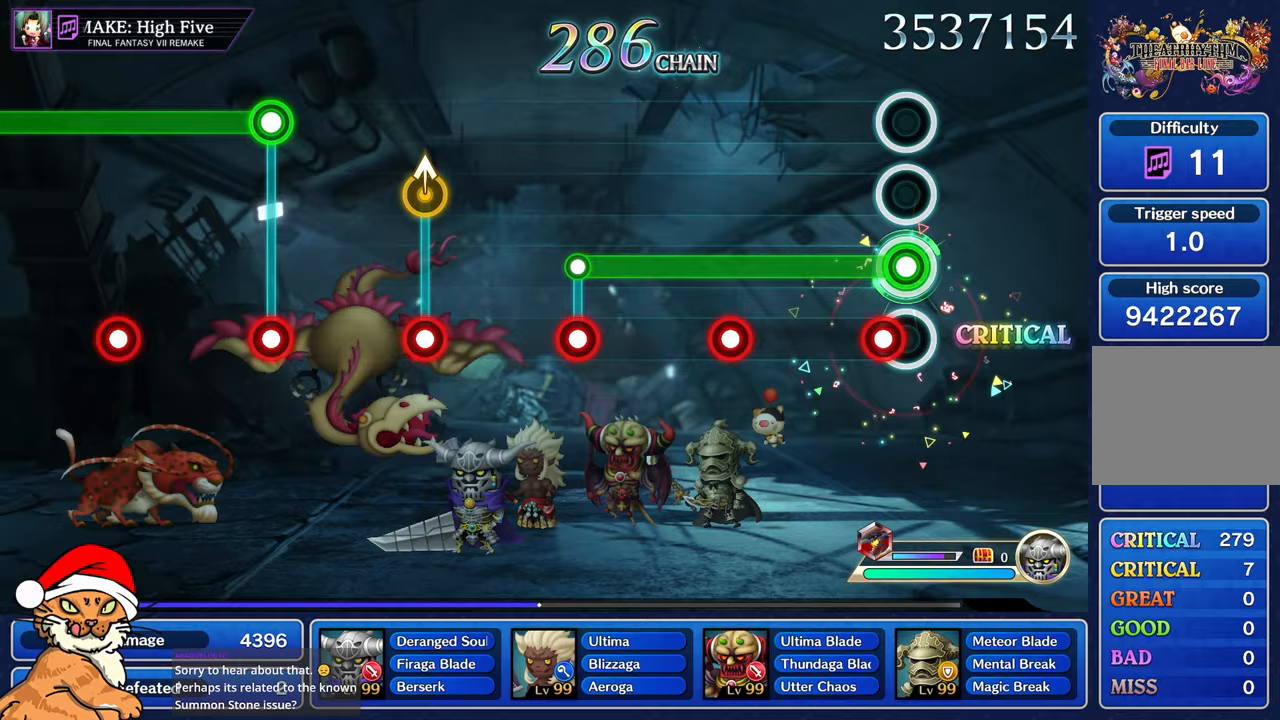
{"buttons": ["L1"], "left_stick": "center", "right_stick": "center", "events": [[83, "R1", "down"], [167, "R1", "up"]]}
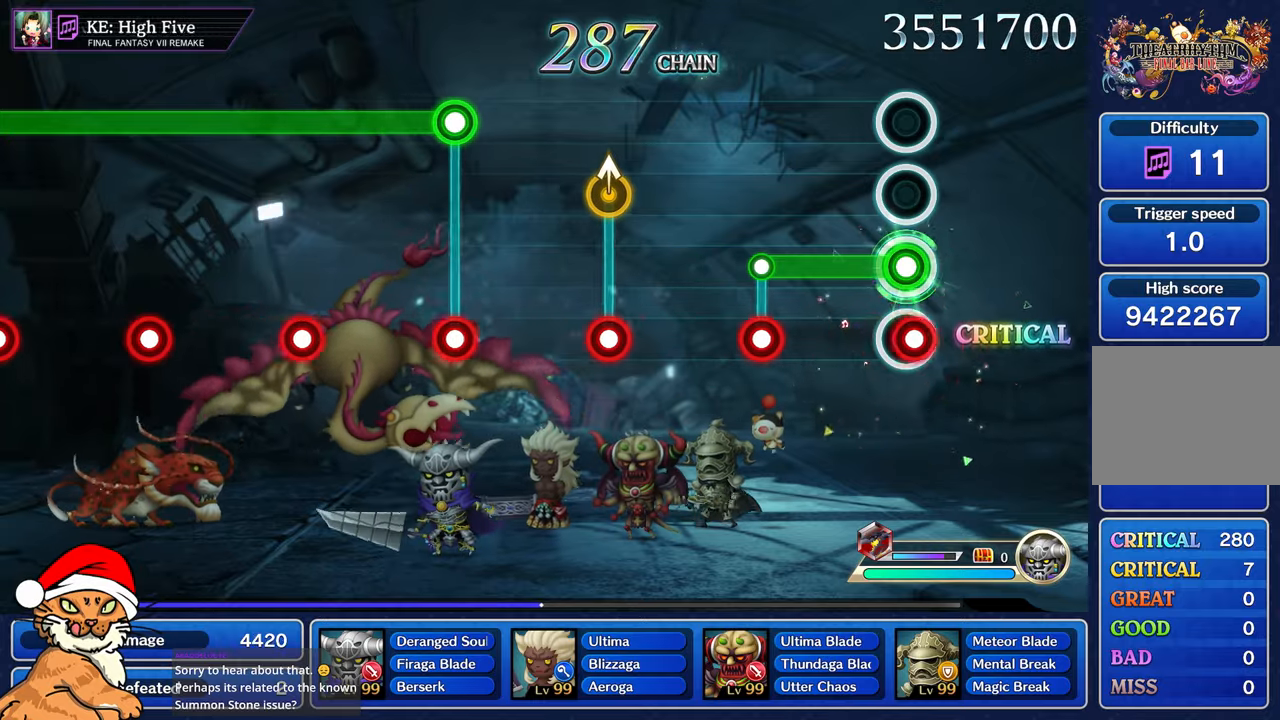
{"buttons": [], "left_stick": "center", "right_stick": "center", "events": [[17, "R1", "down"], [83, "R1", "up"], [400, "R1", "down"], [417, "L1", "up"], [467, "R1", "up"]]}
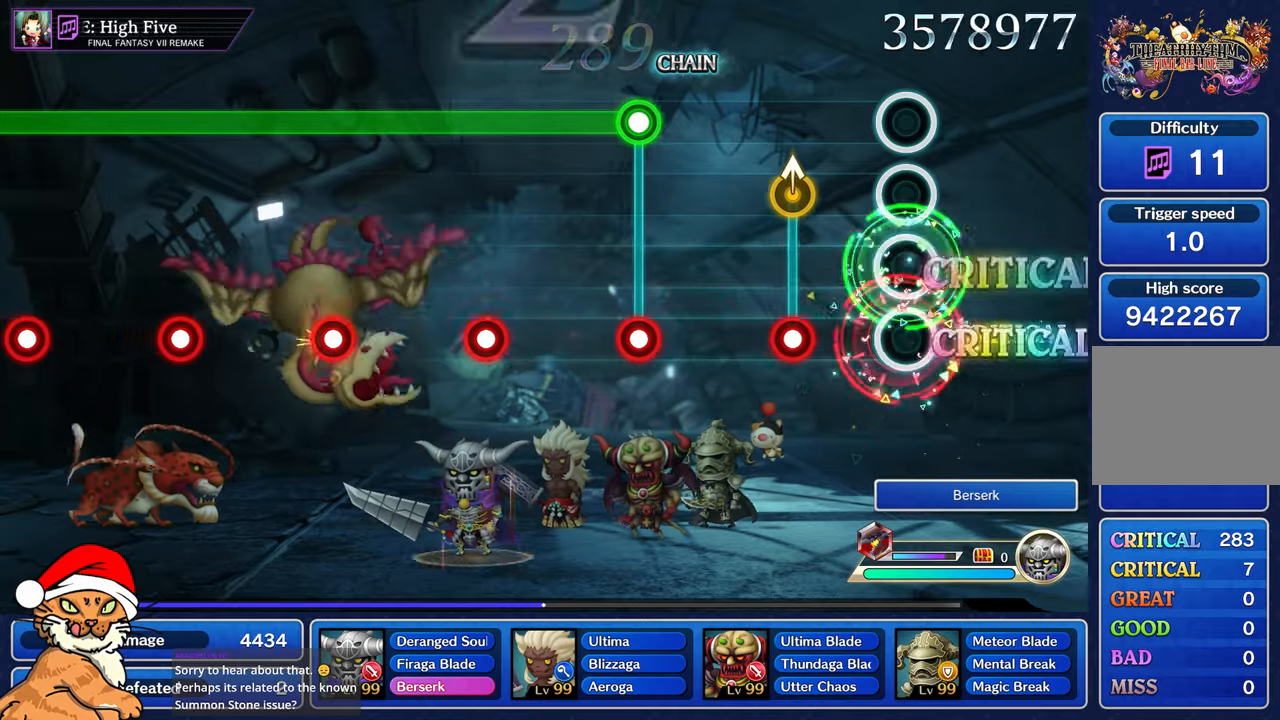
{"buttons": [], "left_stick": "center", "right_stick": "center", "events": [[317, "left_stick", "up"], [333, "R1", "down"], [433, "R1", "up"], [467, "left_stick", "center"]]}
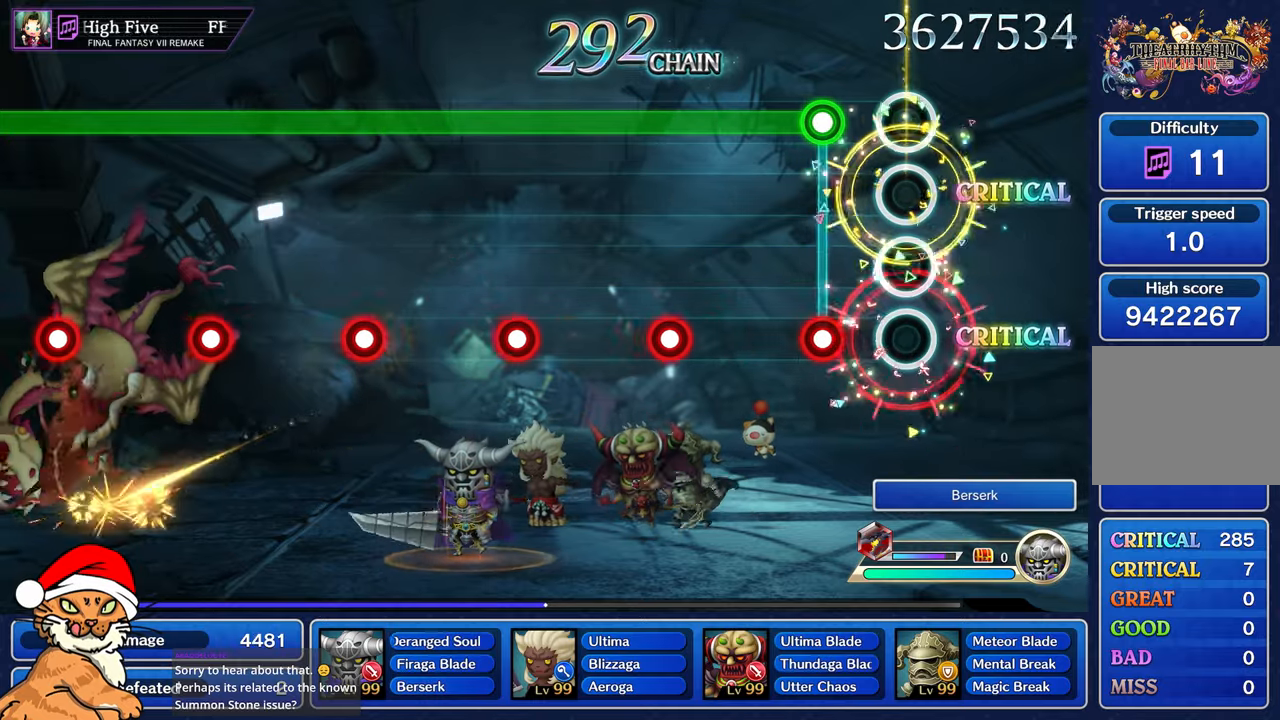
{"buttons": ["L1"], "left_stick": "center", "right_stick": "center", "events": [[250, "L1", "down"], [250, "R1", "down"], [350, "R1", "up"]]}
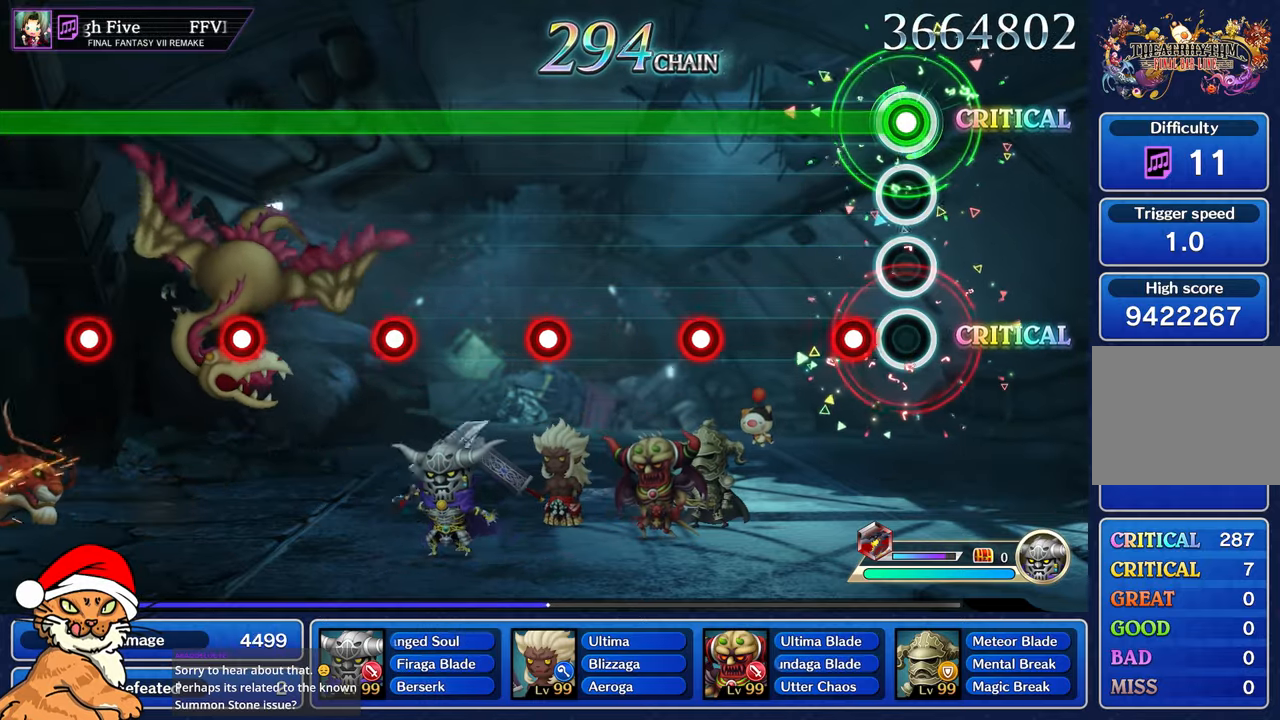
{"buttons": ["L1"], "left_stick": "center", "right_stick": "center", "events": [[167, "R1", "down"], [267, "R1", "up"]]}